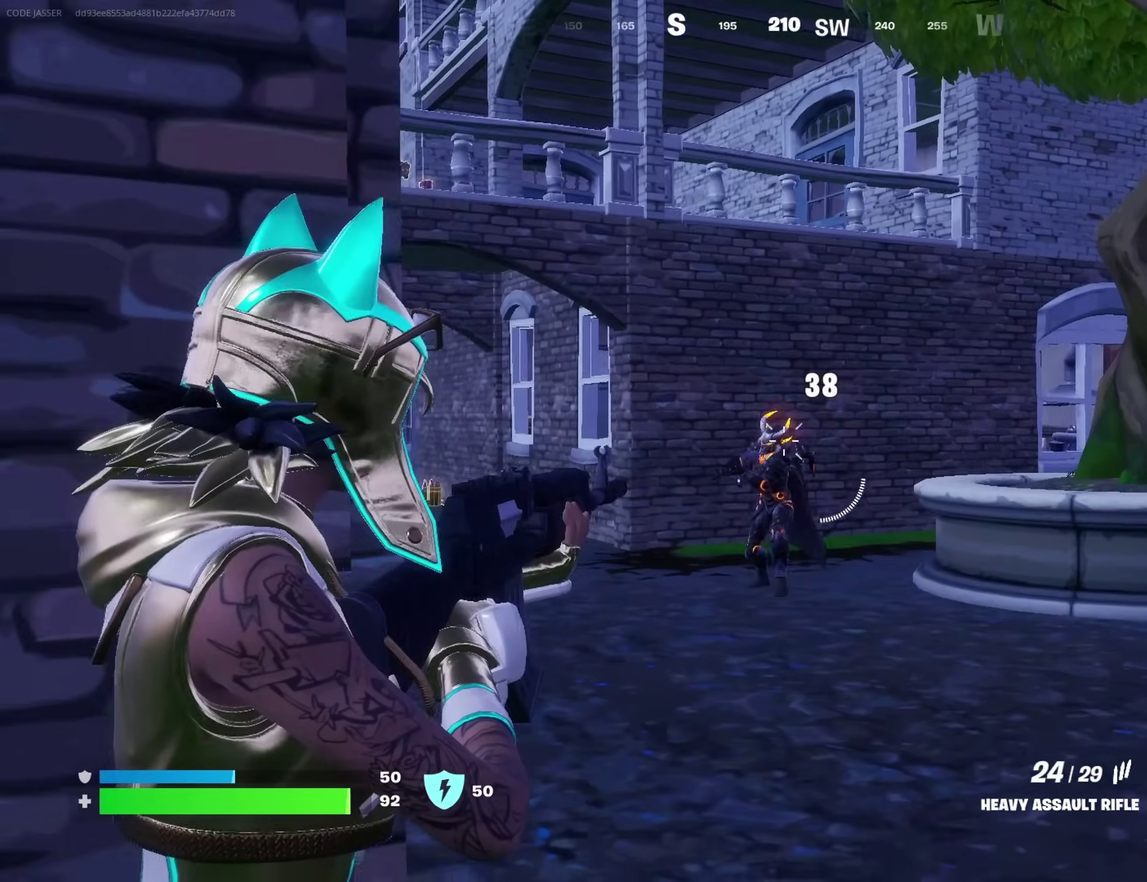
Gameplay with a controller (PlayStation layout); each line is a JSON object with the inputs held at the frame after it (dt_ms = milliseconds from this image to that frame). "events" lists button and stick changes between this image and that frame as [ms after this image, input, new state], when the widget could be followed in between. Not read: L1 R1.
{"dt_ms": 500, "buttons": [], "left_stick": "right", "right_stick": "left"}
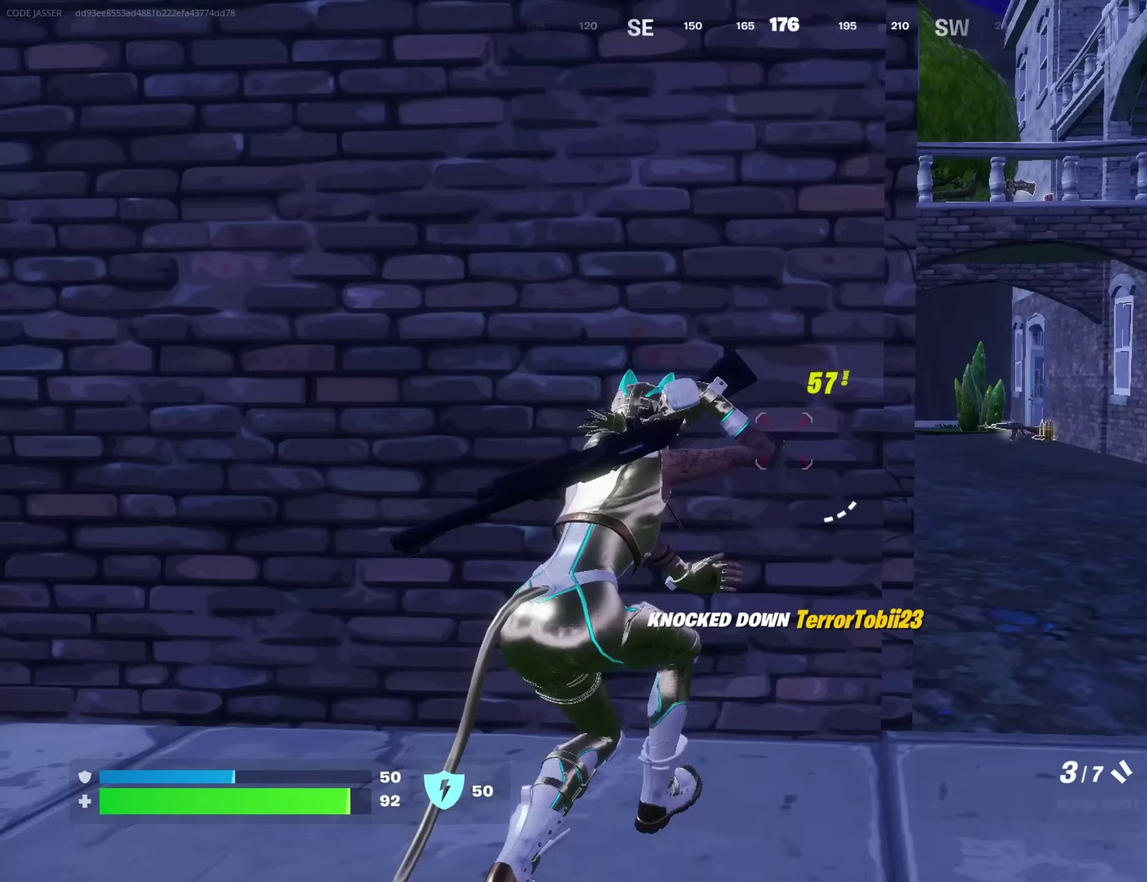
{"dt_ms": 500, "buttons": [], "left_stick": "center", "right_stick": "center", "events": [[17, "right_stick", "center"], [67, "left_stick", "up-right"], [167, "left_stick", "center"], [250, "SQUARE", "down"], [317, "SQUARE", "up"], [400, "SQUARE", "down"], [450, "SQUARE", "up"]]}
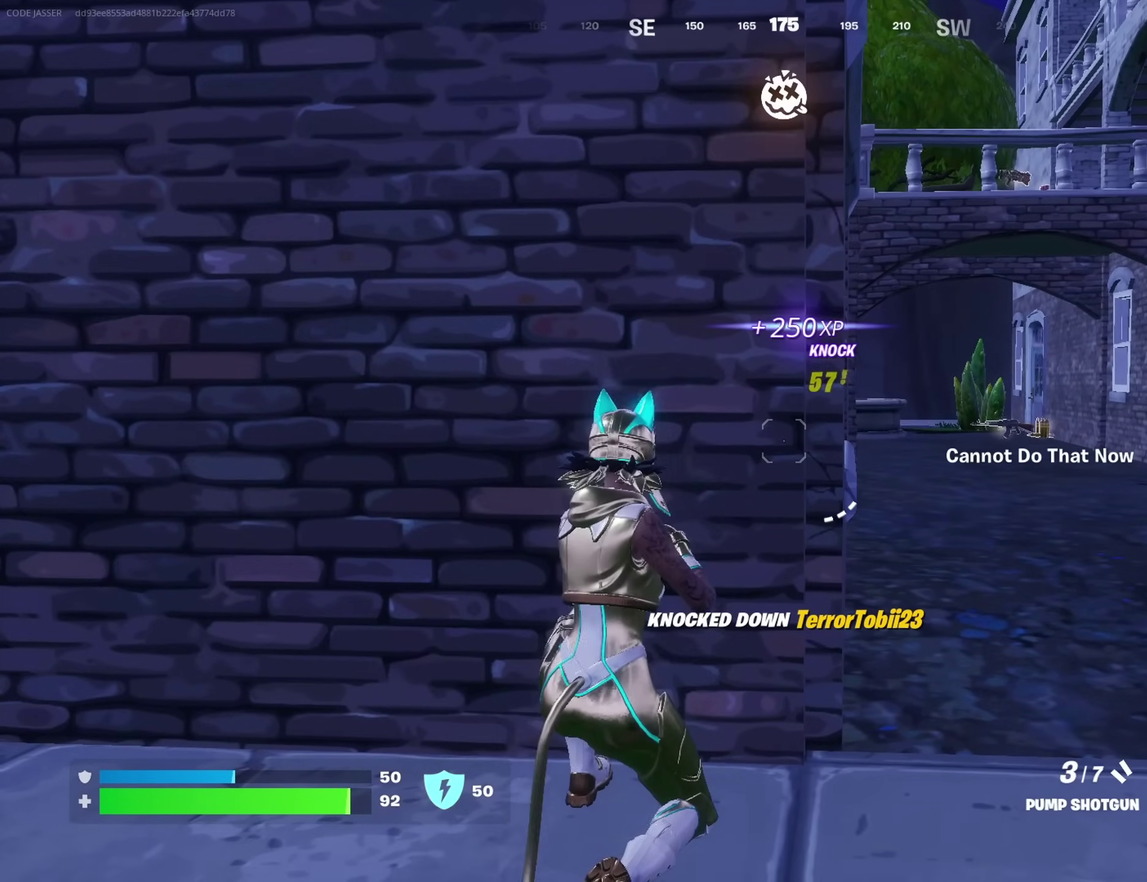
{"dt_ms": 500, "buttons": [], "left_stick": "right", "right_stick": "center", "events": [[417, "left_stick", "right"]]}
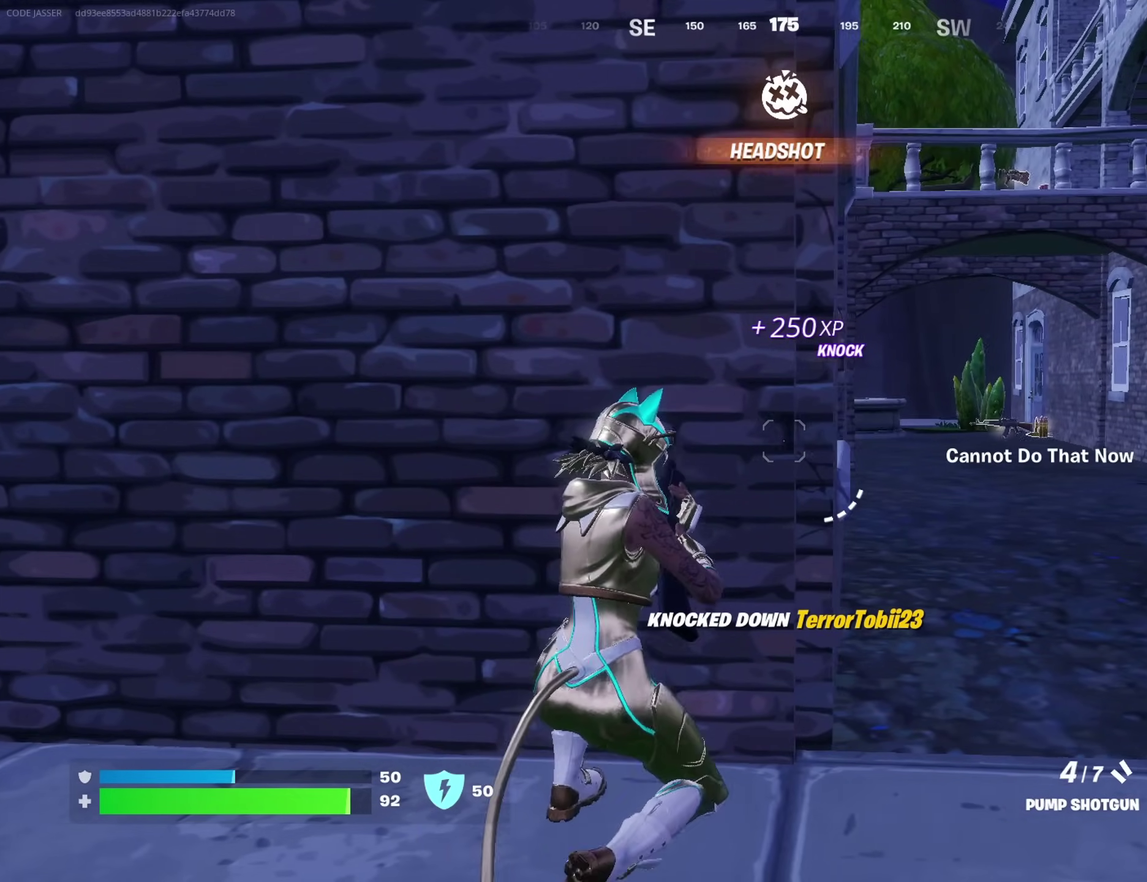
{"dt_ms": 400, "buttons": [], "left_stick": "up", "right_stick": "right"}
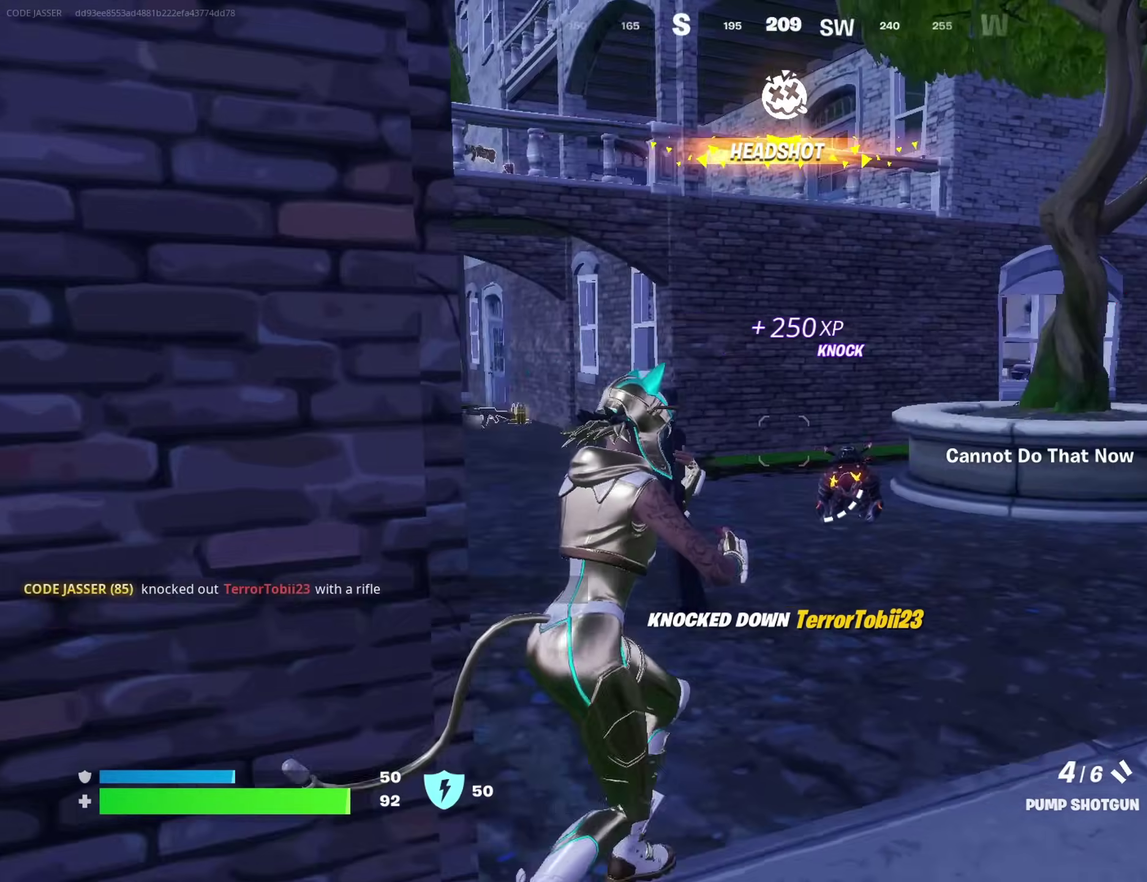
{"dt_ms": 600, "buttons": [], "left_stick": "up", "right_stick": "center", "events": [[50, "right_stick", "center"], [250, "left_stick", "up-left"], [333, "left_stick", "up"]]}
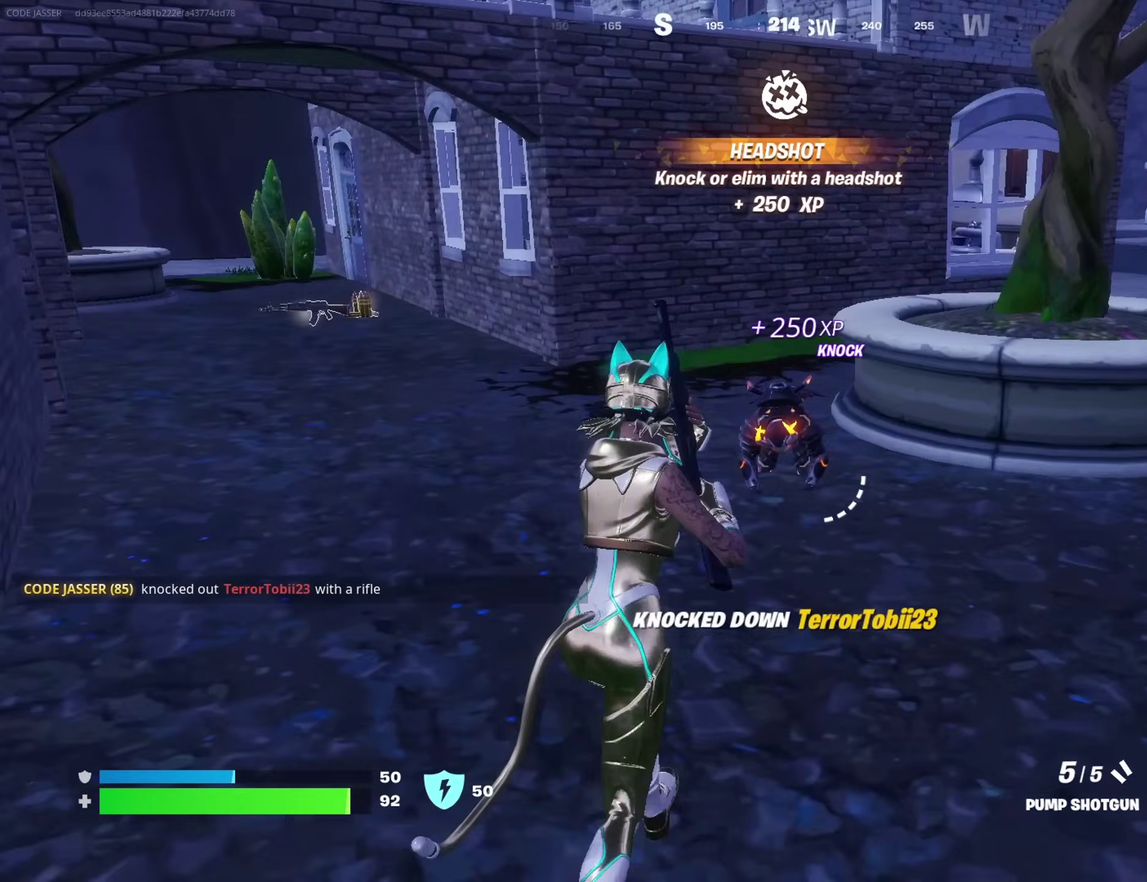
{"dt_ms": 400, "buttons": [], "left_stick": "up-right", "right_stick": "center", "events": [[33, "left_stick", "up-right"], [100, "left_stick", "right"], [100, "right_stick", "down-left"], [150, "right_stick", "left"], [250, "right_stick", "center"], [350, "left_stick", "up-right"]]}
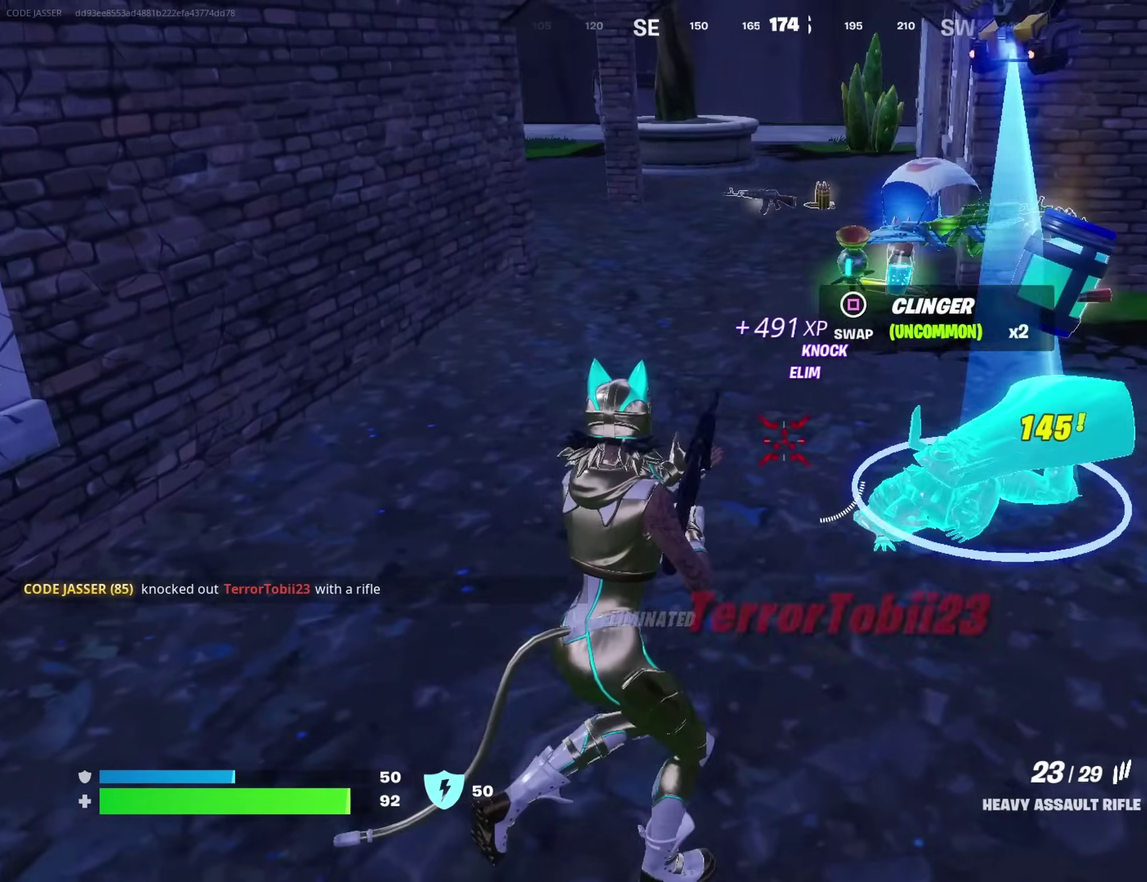
{"dt_ms": 600, "buttons": [], "left_stick": "up-left", "right_stick": "center", "events": [[167, "TRIANGLE", "down"], [233, "TRIANGLE", "up"], [233, "left_stick", "up-left"], [283, "left_stick", "left"], [367, "left_stick", "up-left"], [467, "right_stick", "right"], [583, "right_stick", "center"]]}
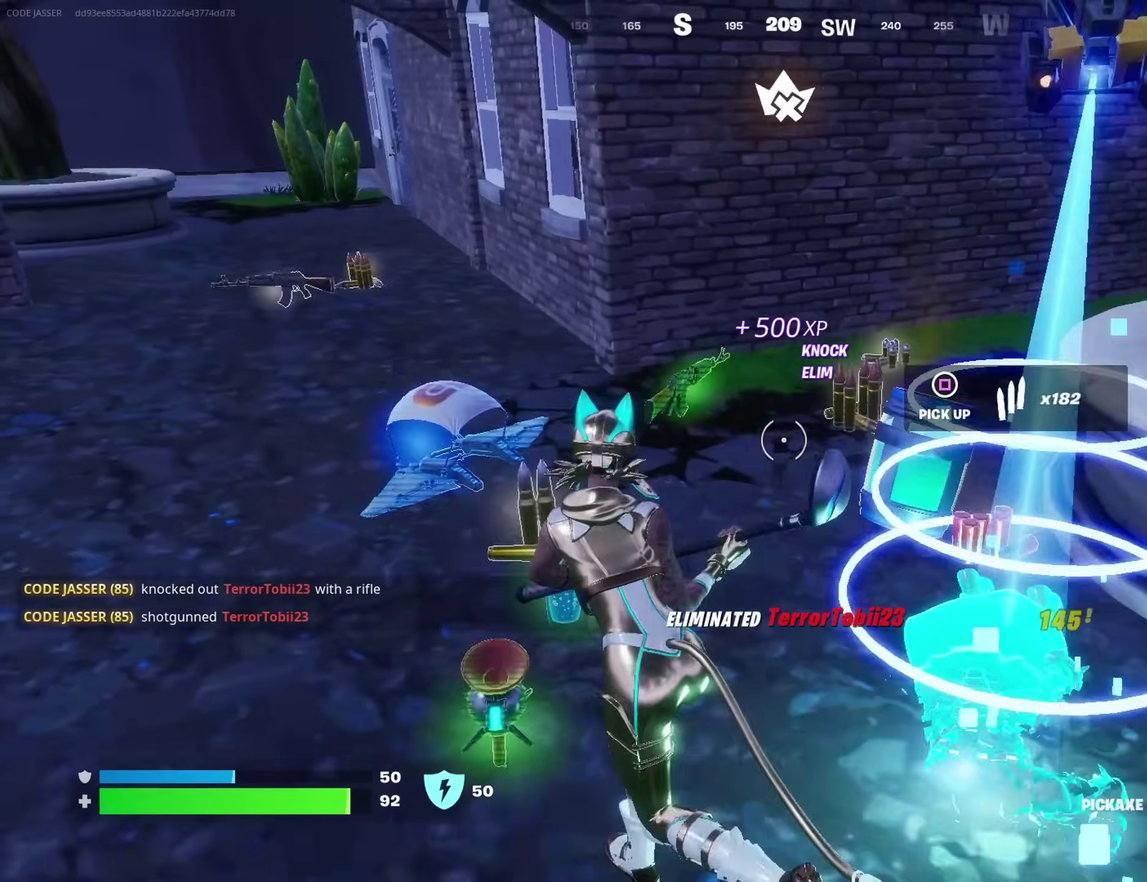
{"dt_ms": 300, "buttons": [], "left_stick": "up-right", "right_stick": "center"}
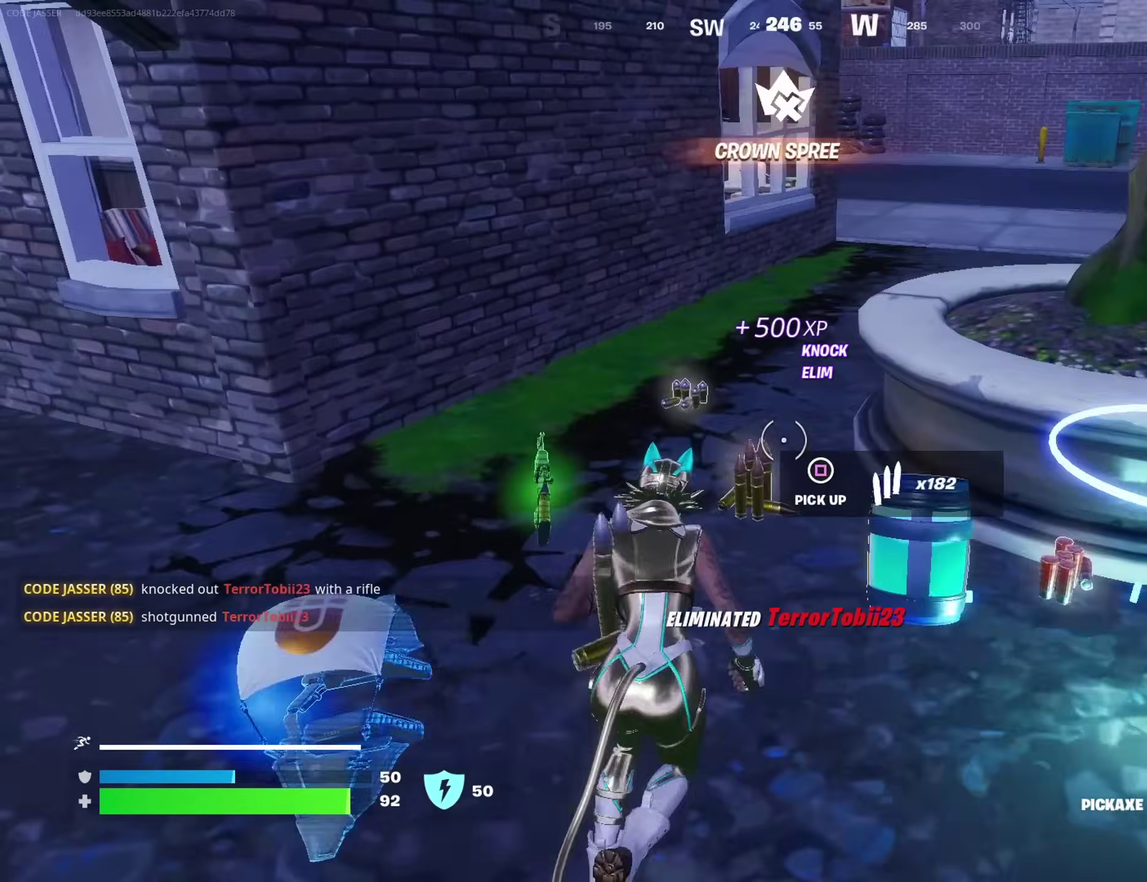
{"dt_ms": 700, "buttons": [], "left_stick": "right", "right_stick": "center", "events": [[100, "left_stick", "up"], [300, "right_stick", "right"], [333, "left_stick", "left"], [400, "left_stick", "down-left"], [483, "left_stick", "down"], [633, "left_stick", "down-right"], [633, "right_stick", "center"], [700, "left_stick", "right"]]}
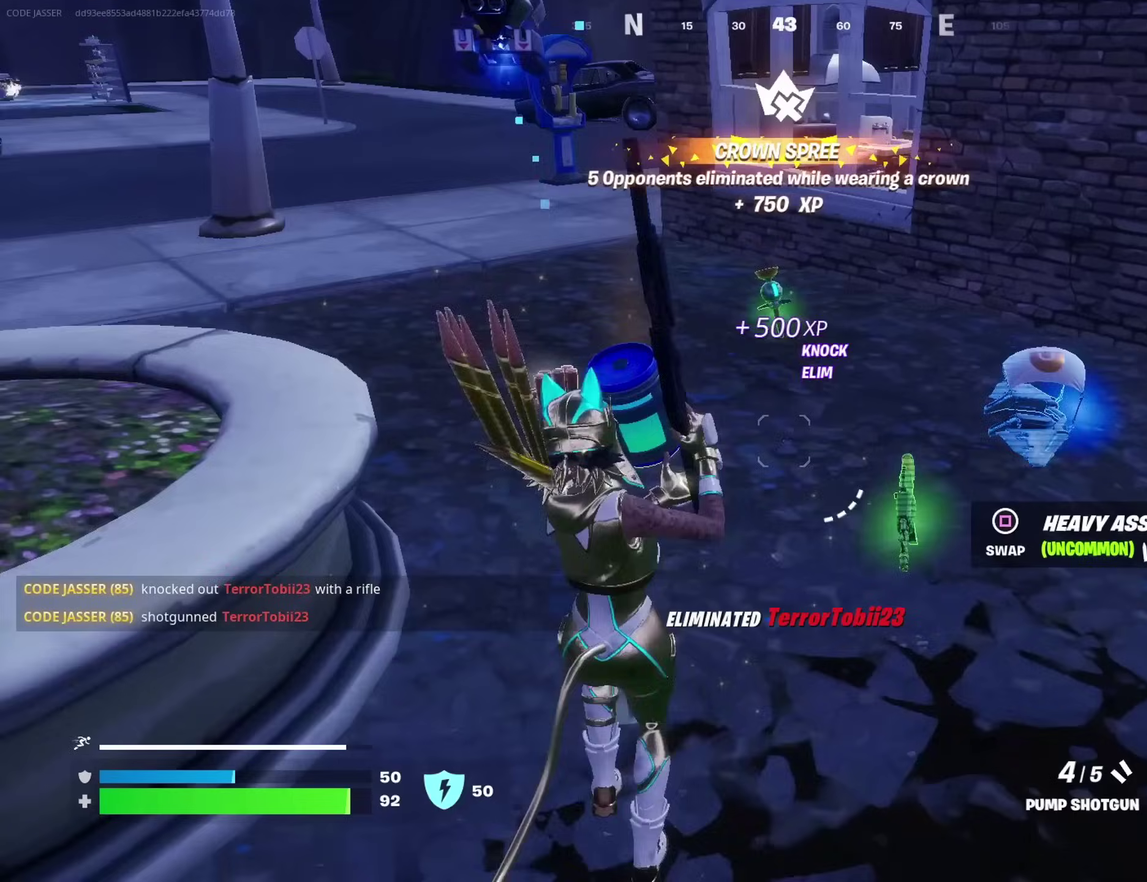
{"dt_ms": 300, "buttons": [], "left_stick": "up-left", "right_stick": "center", "events": [[67, "left_stick", "up-right"], [200, "left_stick", "up"], [250, "left_stick", "up-left"]]}
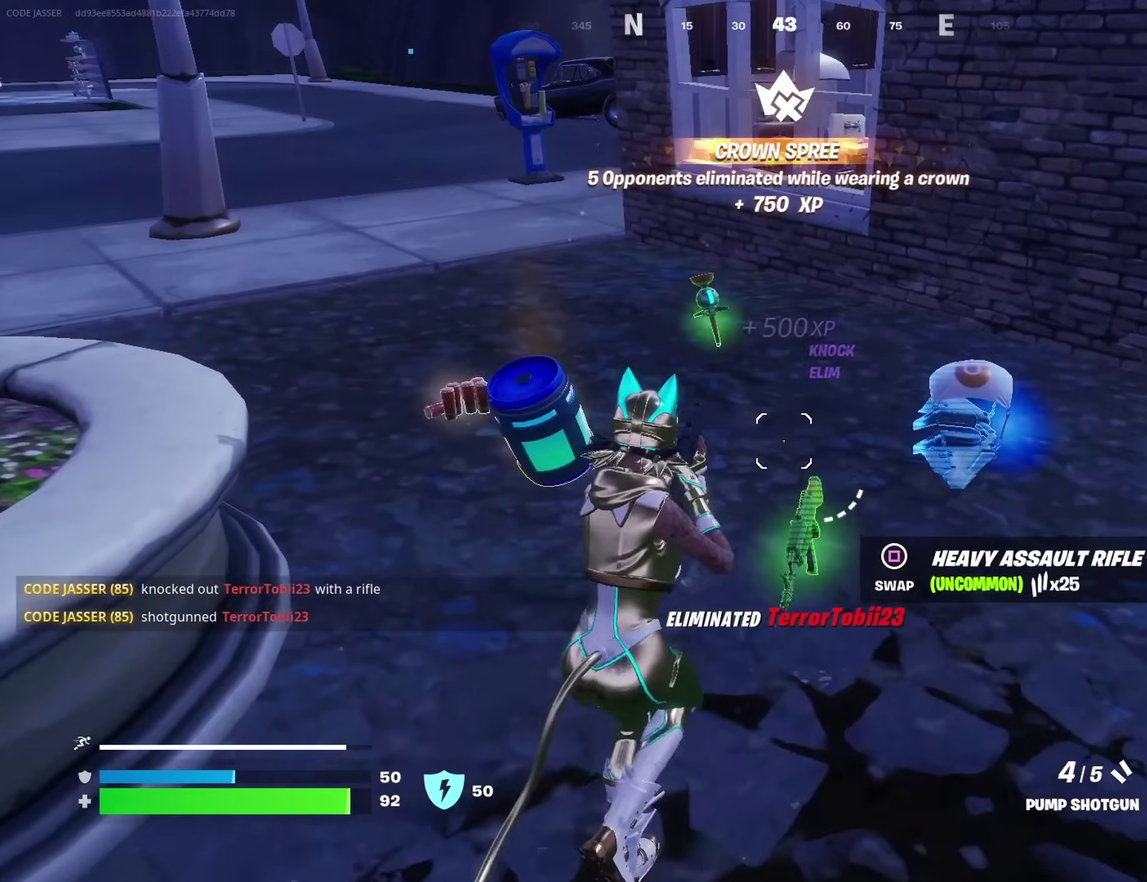
{"dt_ms": 900, "buttons": [], "left_stick": "down-right", "right_stick": "center", "events": [[133, "left_stick", "left"], [250, "left_stick", "up-left"], [317, "right_stick", "right"], [667, "left_stick", "left"], [733, "left_stick", "down-left"], [783, "right_stick", "center"], [817, "left_stick", "down-right"]]}
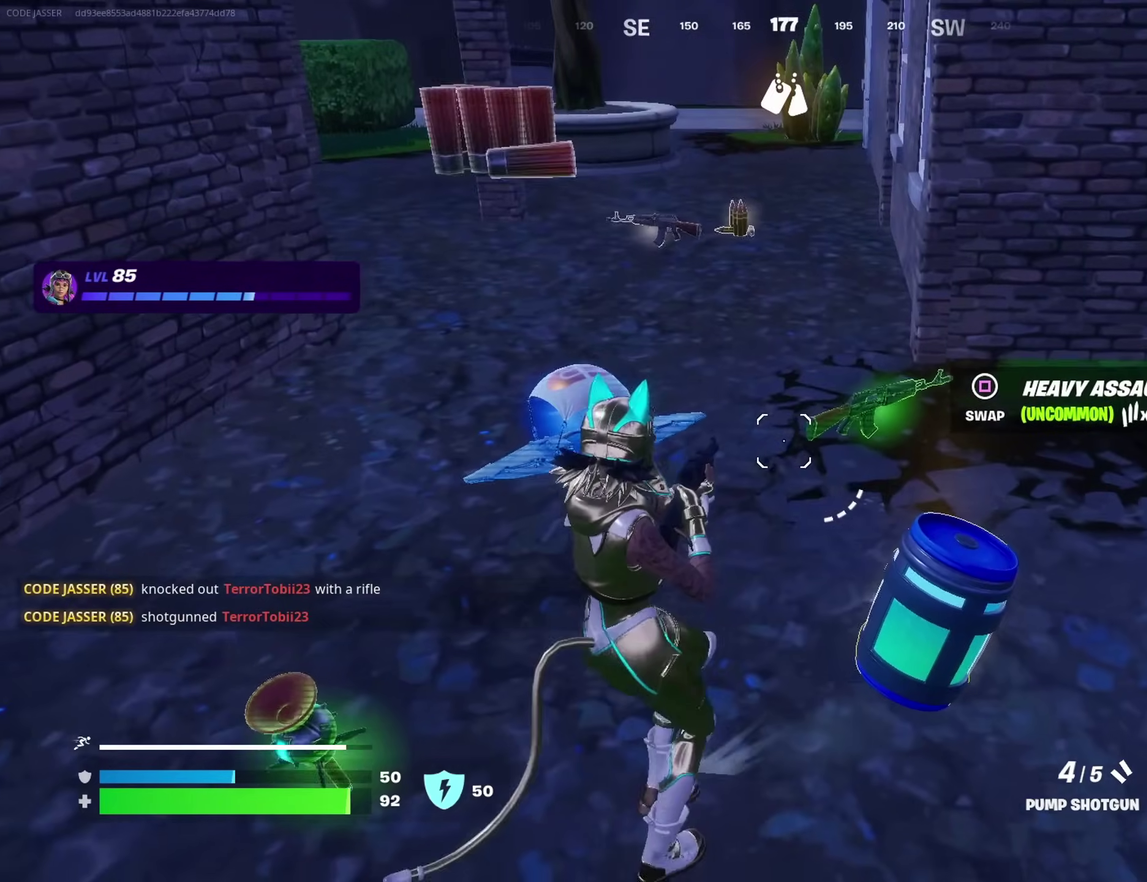
{"dt_ms": 300, "buttons": [], "left_stick": "down", "right_stick": "center", "events": [[300, "left_stick", "down"]]}
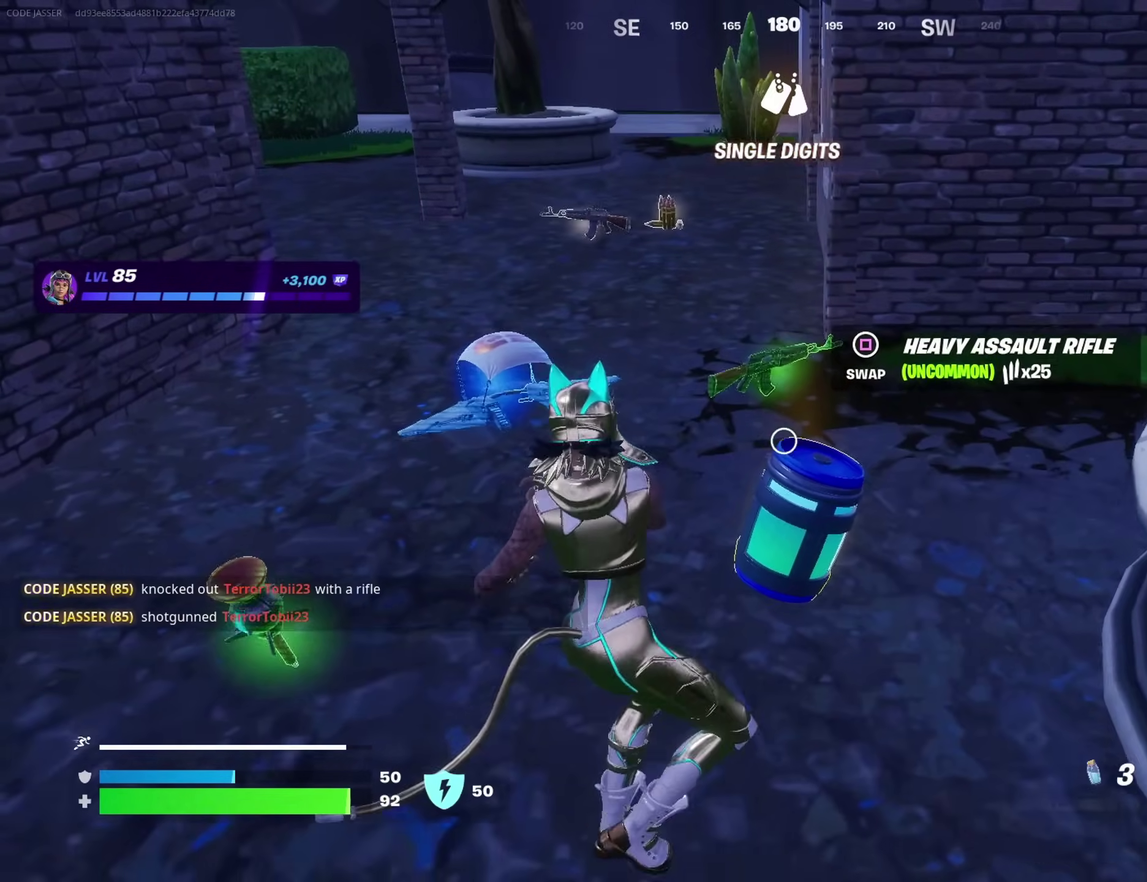
{"dt_ms": 700, "buttons": [], "left_stick": "up", "right_stick": "center"}
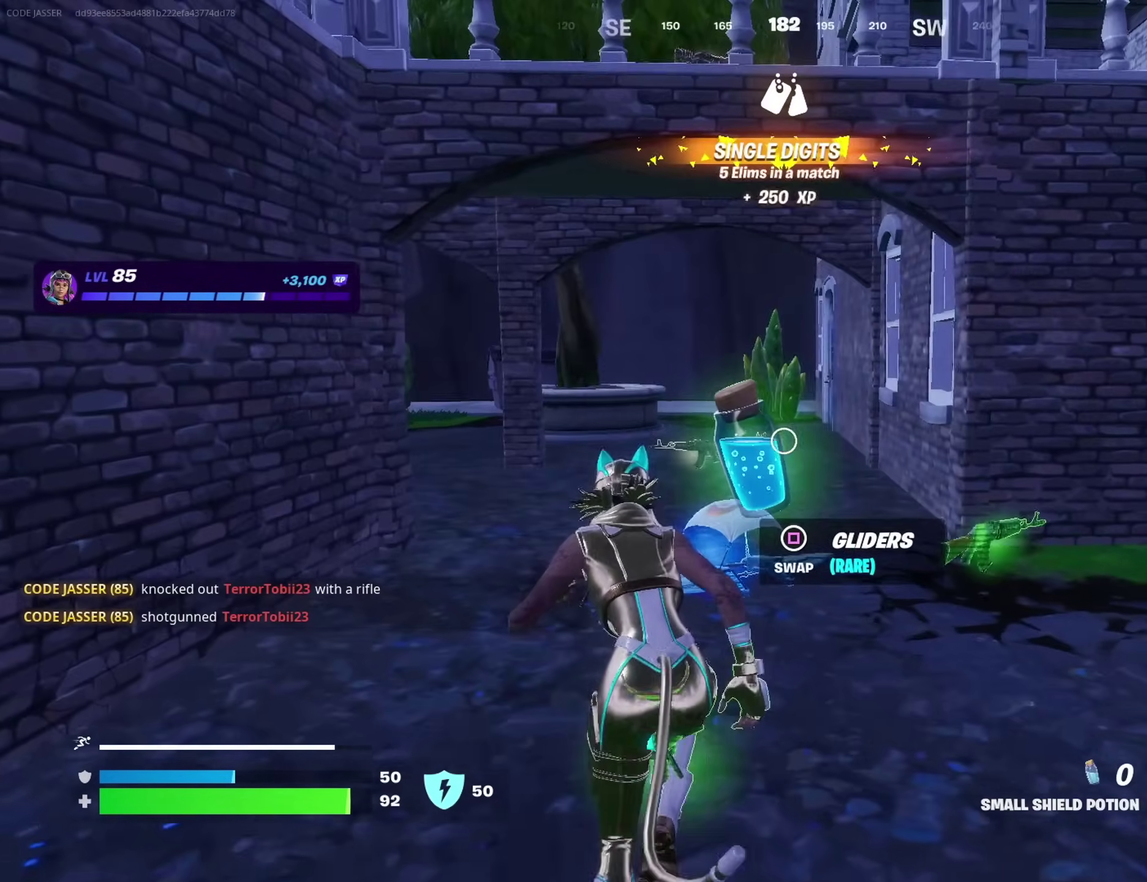
{"dt_ms": 300, "buttons": [], "left_stick": "up", "right_stick": "center", "events": []}
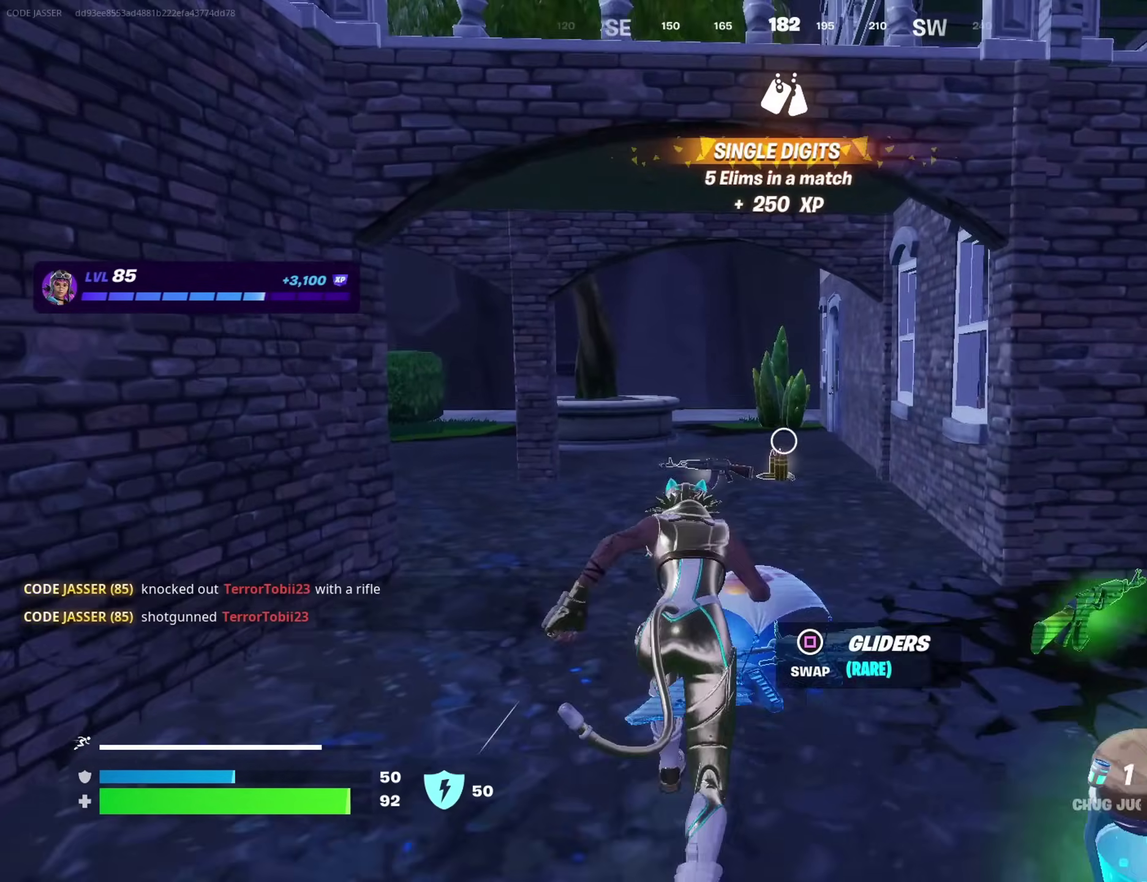
{"dt_ms": 600, "buttons": [], "left_stick": "up-right", "right_stick": "center", "events": [[117, "right_stick", "left"], [167, "left_stick", "up-right"], [250, "right_stick", "center"], [350, "right_stick", "left"], [467, "right_stick", "center"]]}
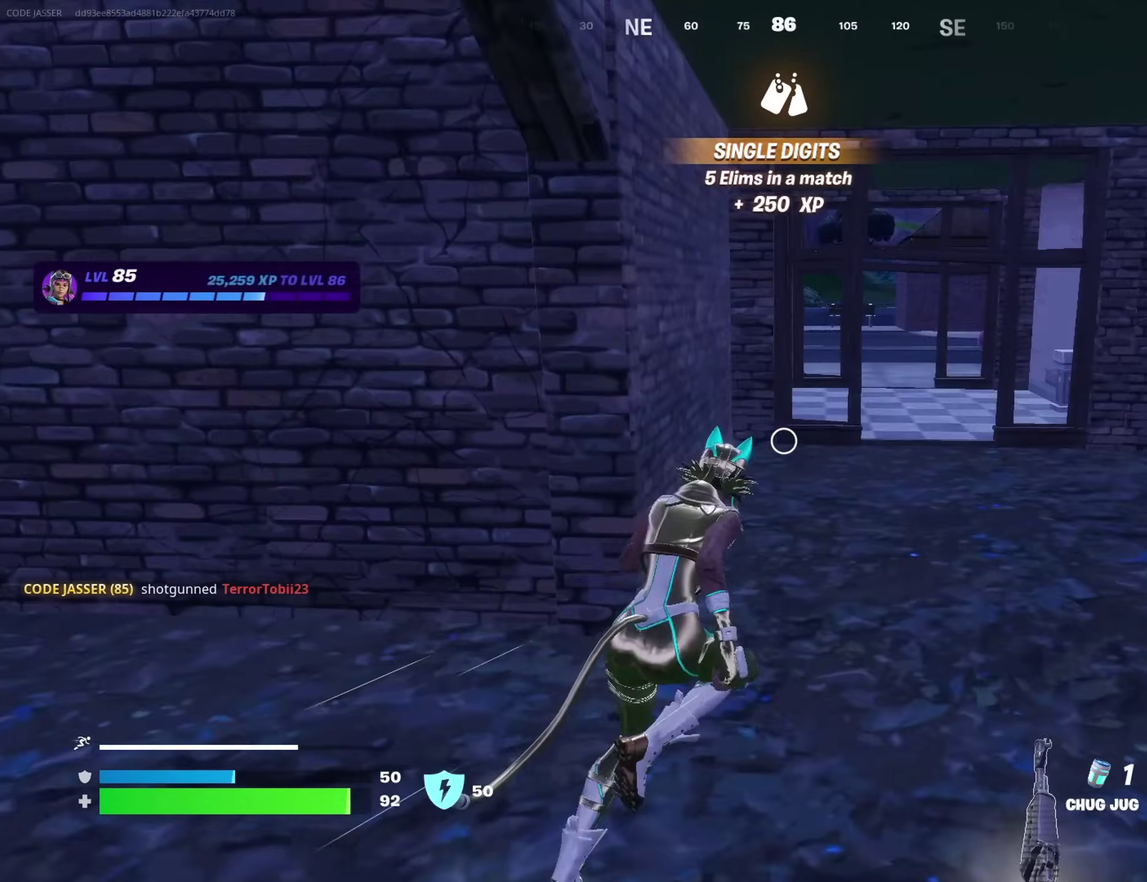
{"dt_ms": 400, "buttons": [], "left_stick": "up-right", "right_stick": "center", "events": []}
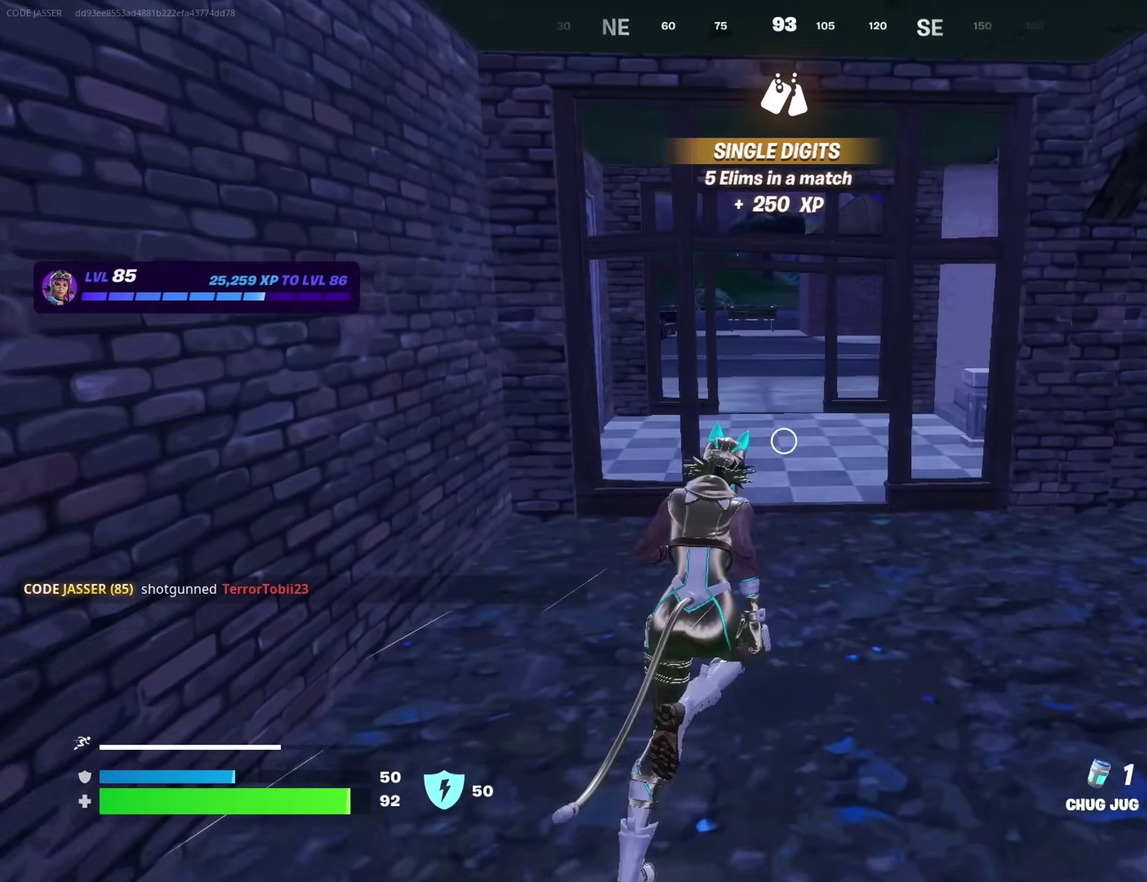
{"dt_ms": 600, "buttons": [], "left_stick": "up-left", "right_stick": "center", "events": [[83, "left_stick", "up"], [233, "right_stick", "right"], [333, "right_stick", "center"], [433, "left_stick", "up-left"]]}
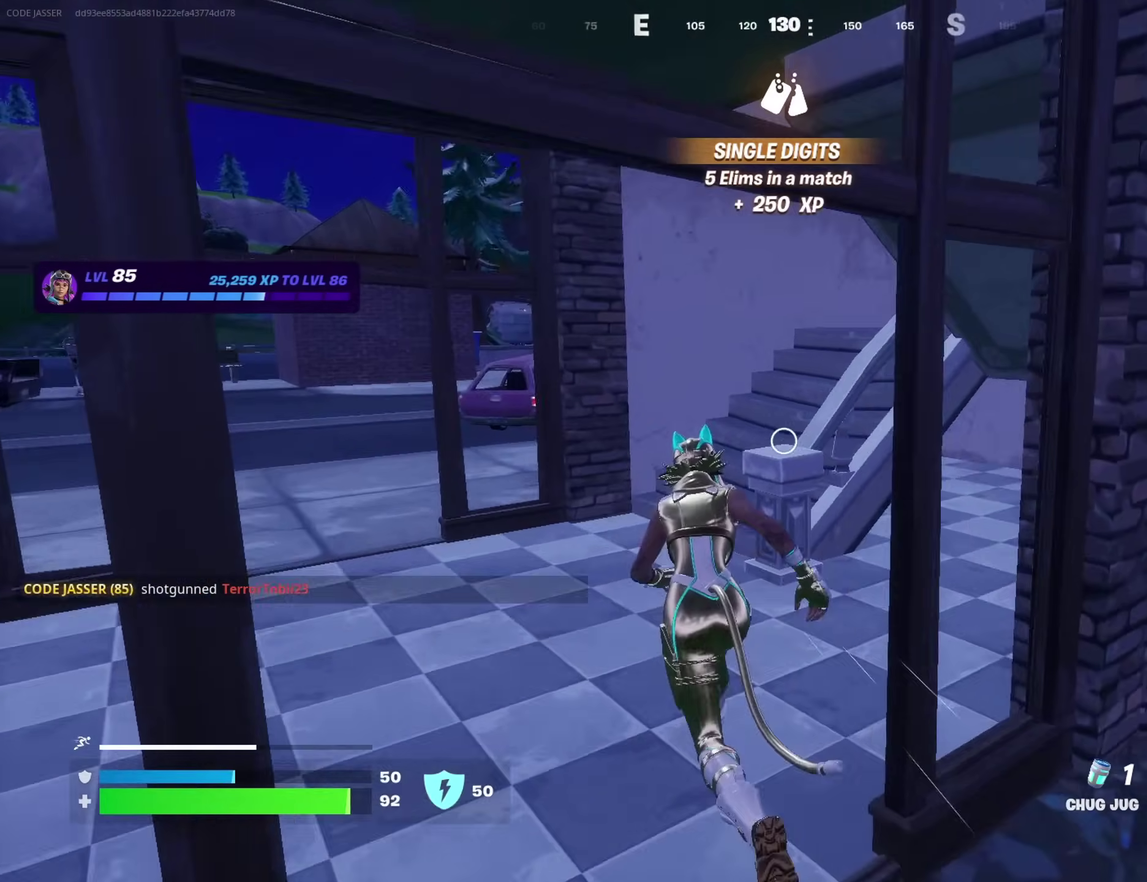
{"dt_ms": 400, "buttons": [], "left_stick": "up-left", "right_stick": "center", "events": [[17, "right_stick", "right"], [67, "right_stick", "center"]]}